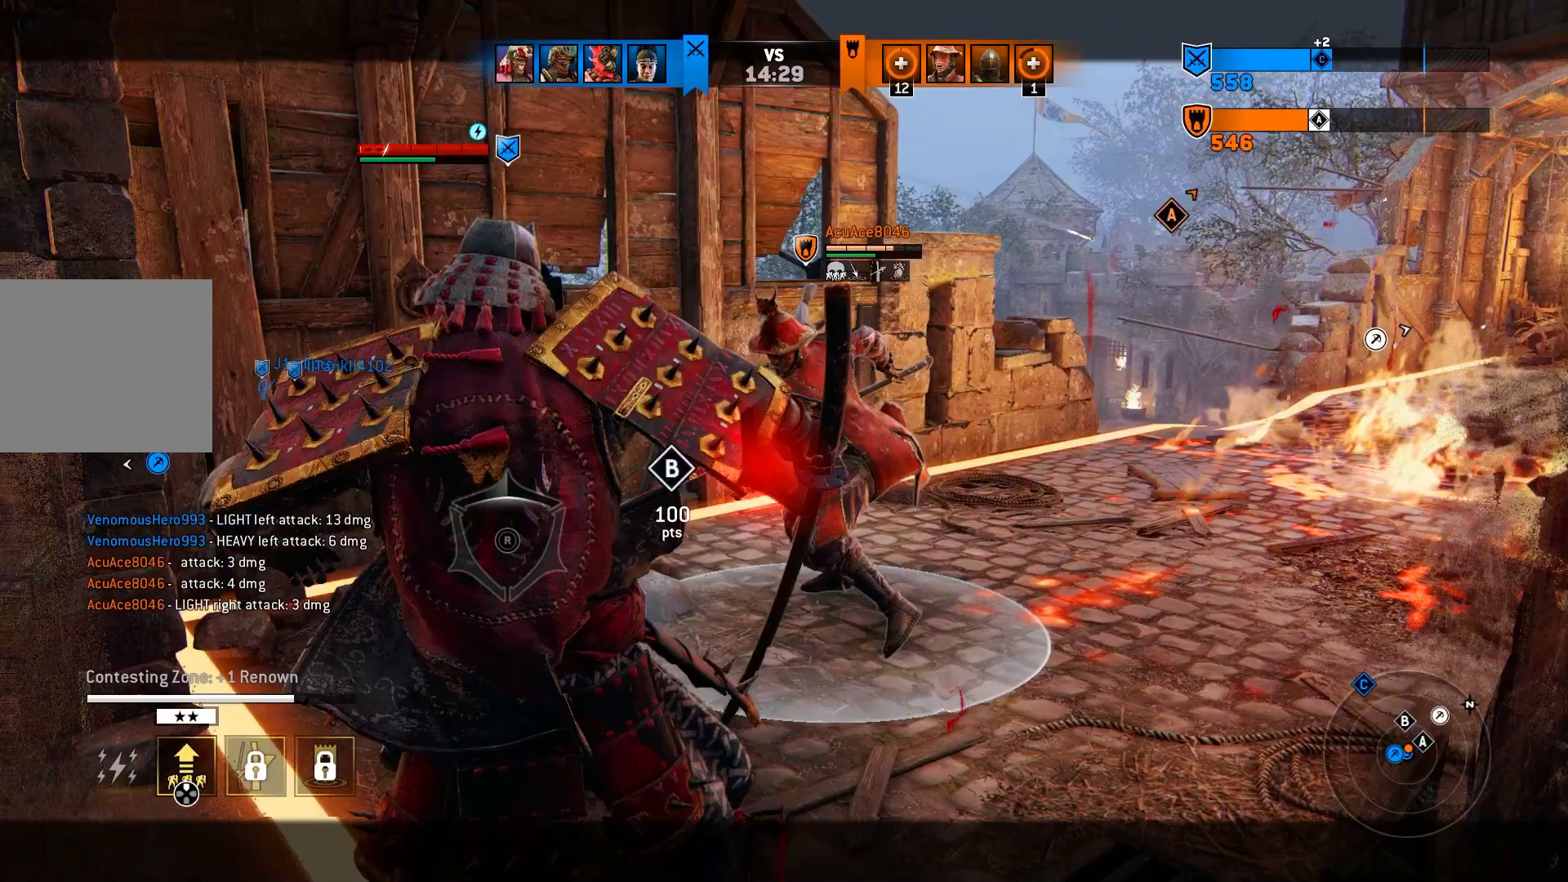
Gameplay with a controller (PlayStation layout); each line is a JSON object with the inputs held at the frame after it. "events" lists button and stick changes between this image and that frame as [ms after this image, input, new state], when the widget could be followed in between.
{"buttons": ["L2"], "left_stick": "center", "right_stick": "center", "events": [[33, "right_stick", "down-right"], [150, "right_stick", "left"], [483, "right_stick", "center"]]}
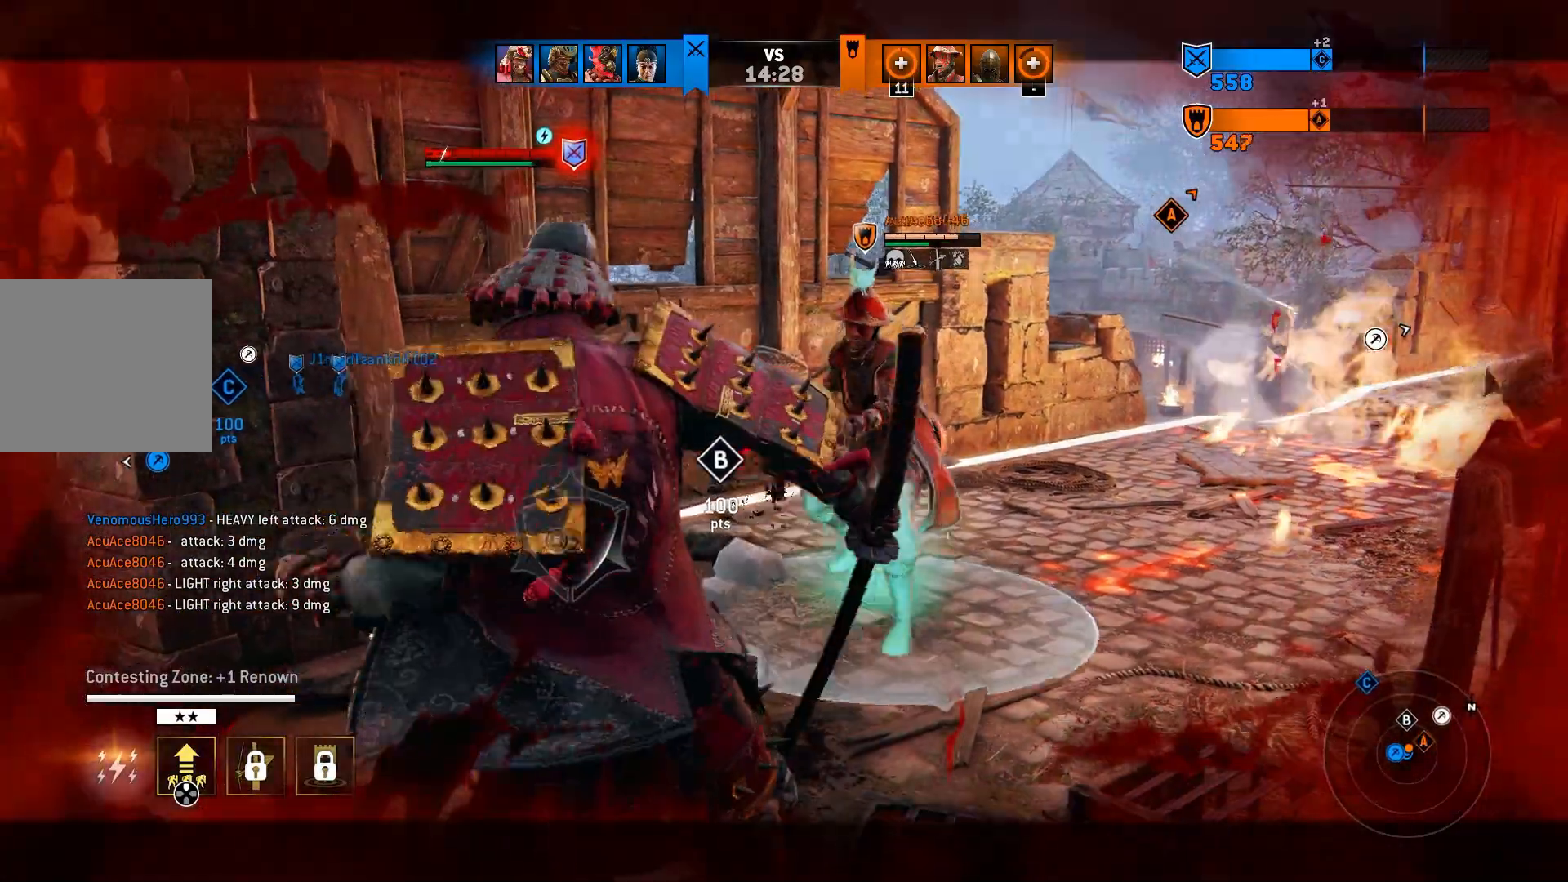
{"buttons": ["L2"], "left_stick": "center", "right_stick": "center", "events": [[200, "right_stick", "right"], [383, "right_stick", "center"]]}
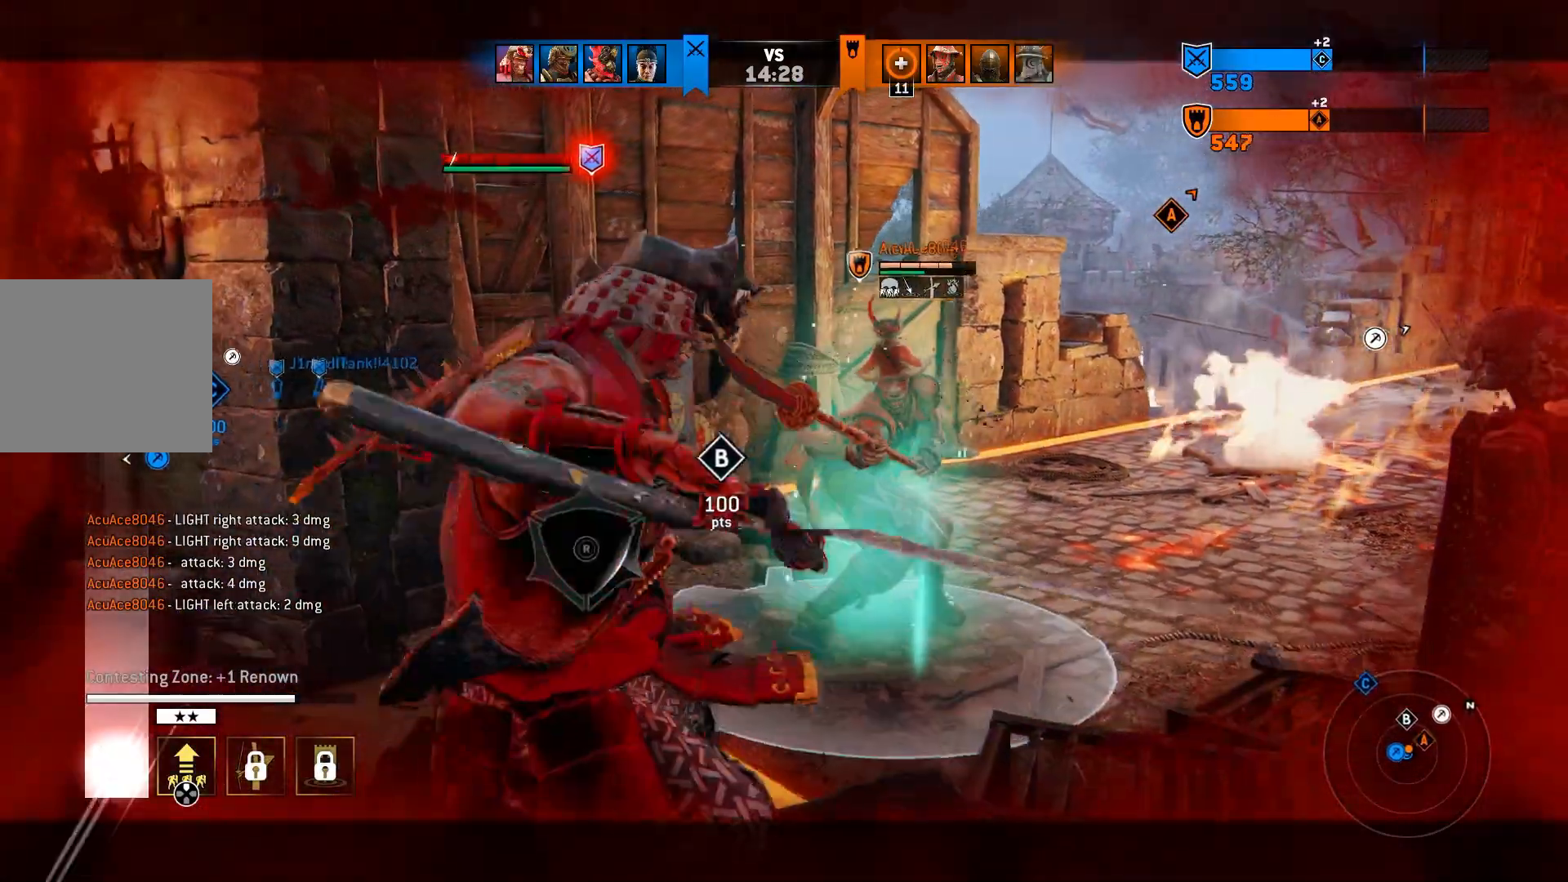
{"buttons": ["L2"], "left_stick": "center", "right_stick": "left", "events": [[67, "right_stick", "left"]]}
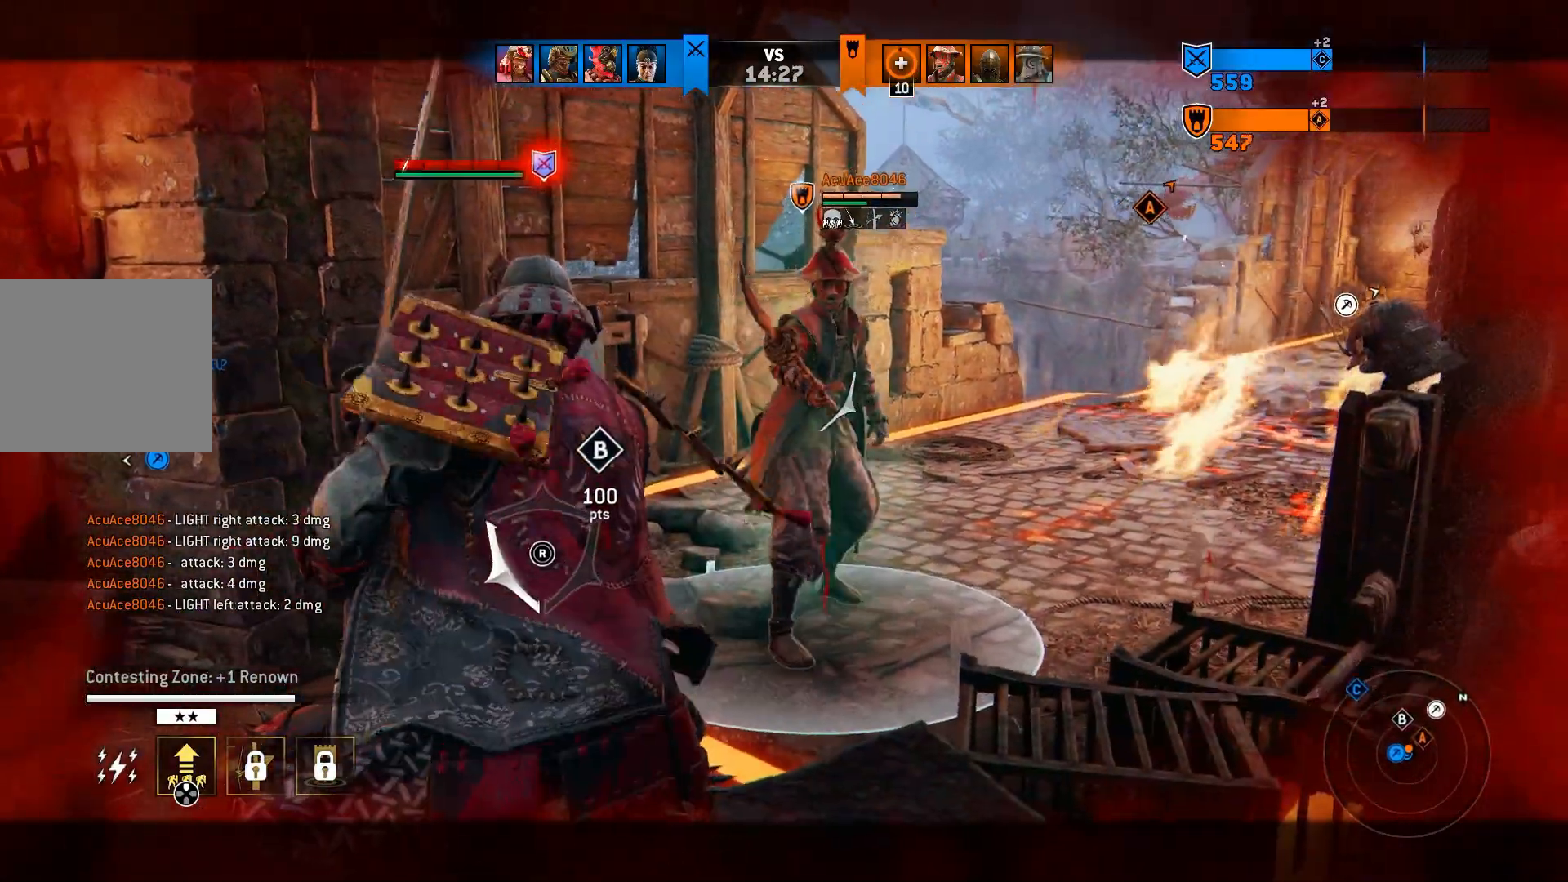
{"buttons": ["L2"], "left_stick": "up-right", "right_stick": "left", "events": [[117, "left_stick", "up-right"]]}
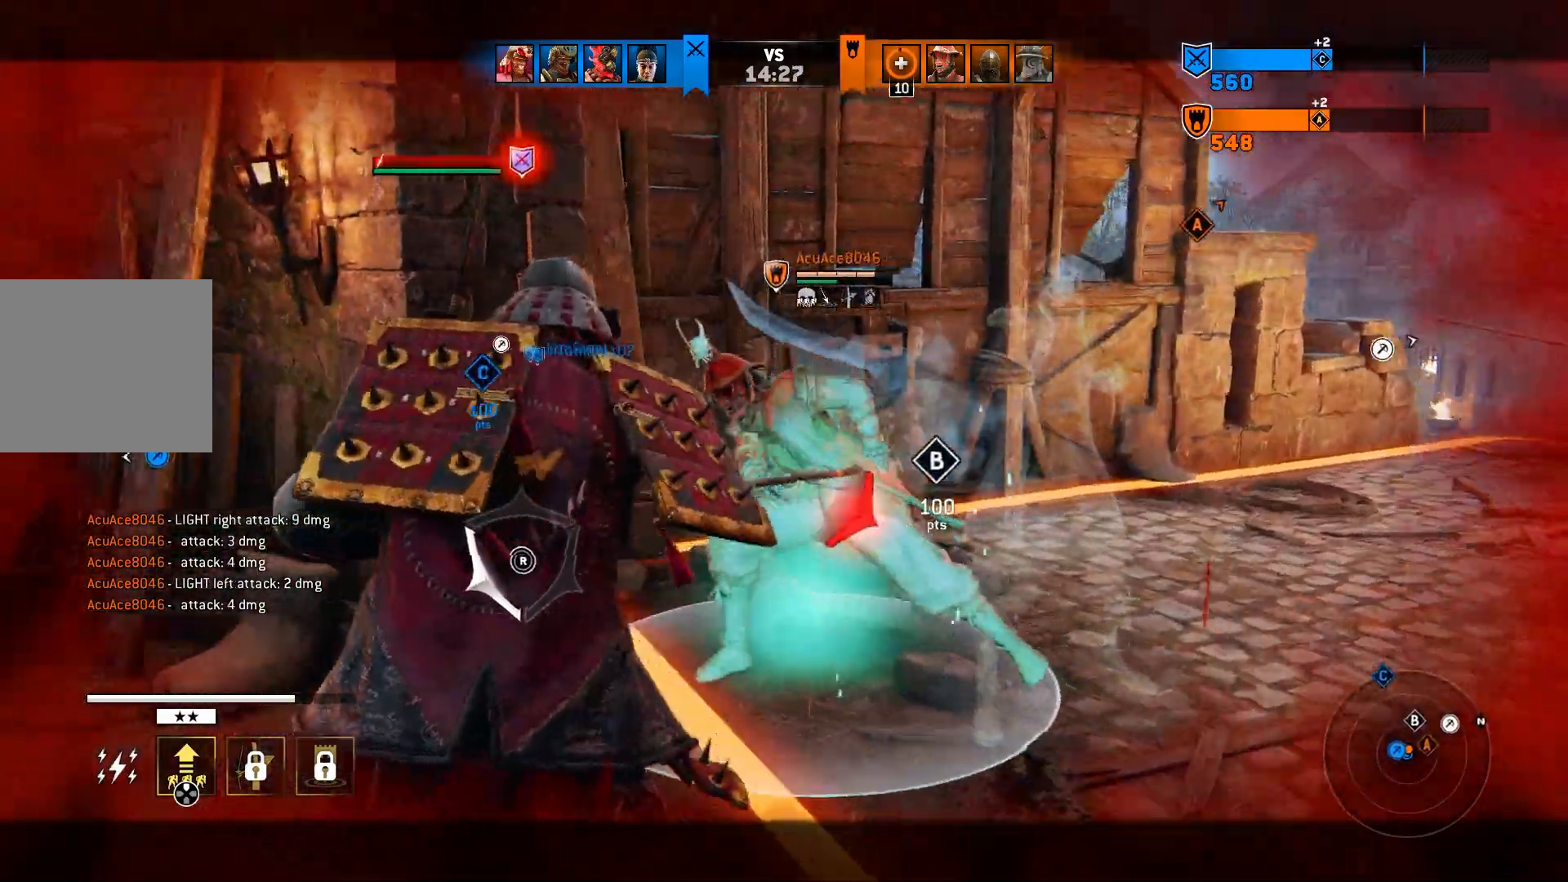
{"buttons": ["L2"], "left_stick": "center", "right_stick": "right", "events": [[183, "right_stick", "right"], [217, "R2", "down"], [250, "left_stick", "center"], [350, "R2", "up"]]}
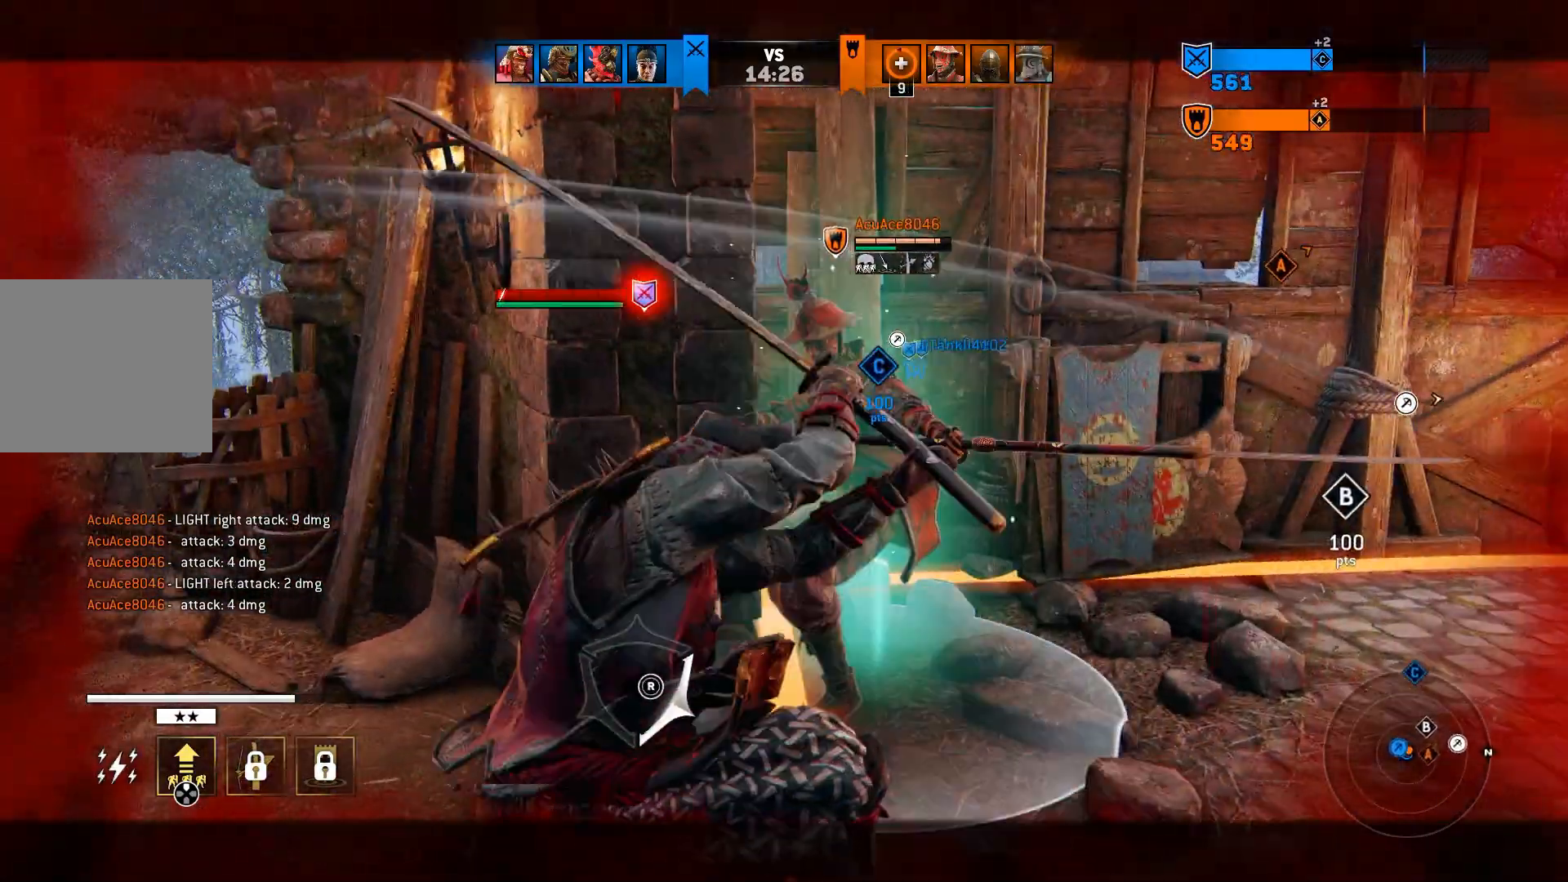
{"buttons": [], "left_stick": "center", "right_stick": "center", "events": [[150, "right_stick", "center"], [500, "L2", "up"]]}